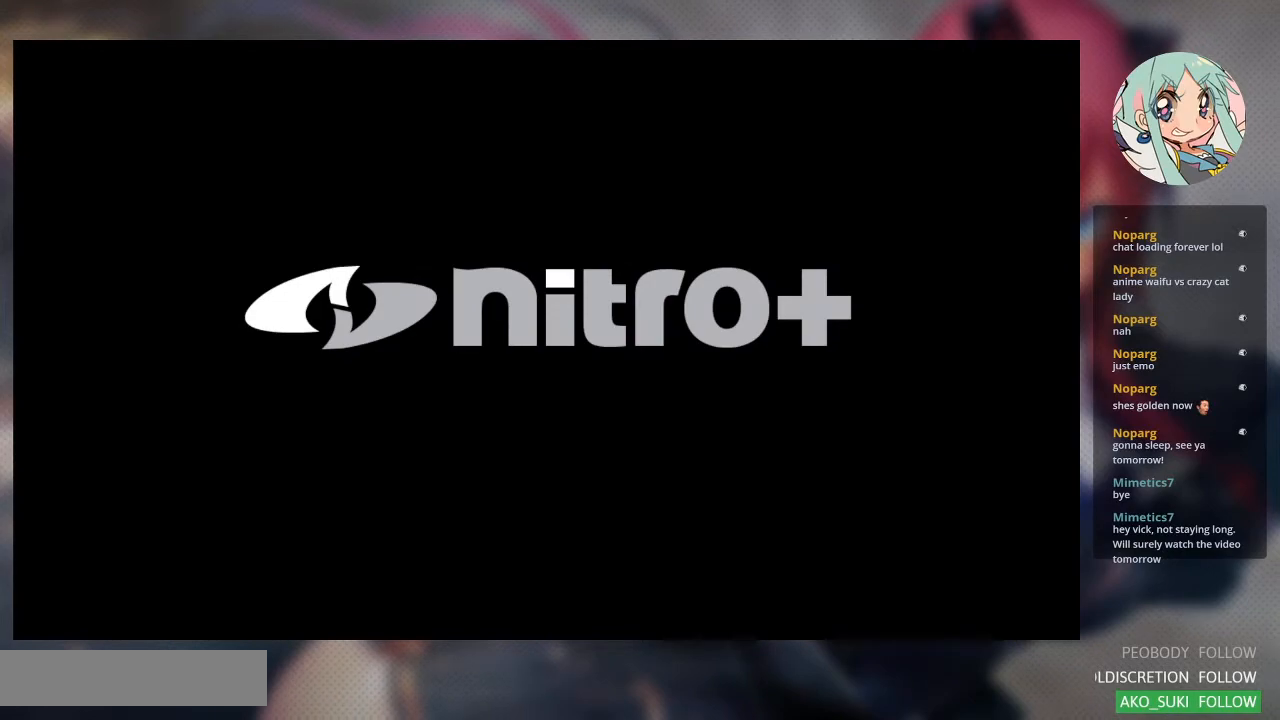
Gameplay with a controller (arcade stick); each line is a JSON object with the inputs held at the frame after it. "events" lists button and stick changes between this image and that frame as [ms after this image, input, new state], when the widget could be followed in between. Not read: L3 R3.
{"buttons": [], "left_stick": "center", "events": []}
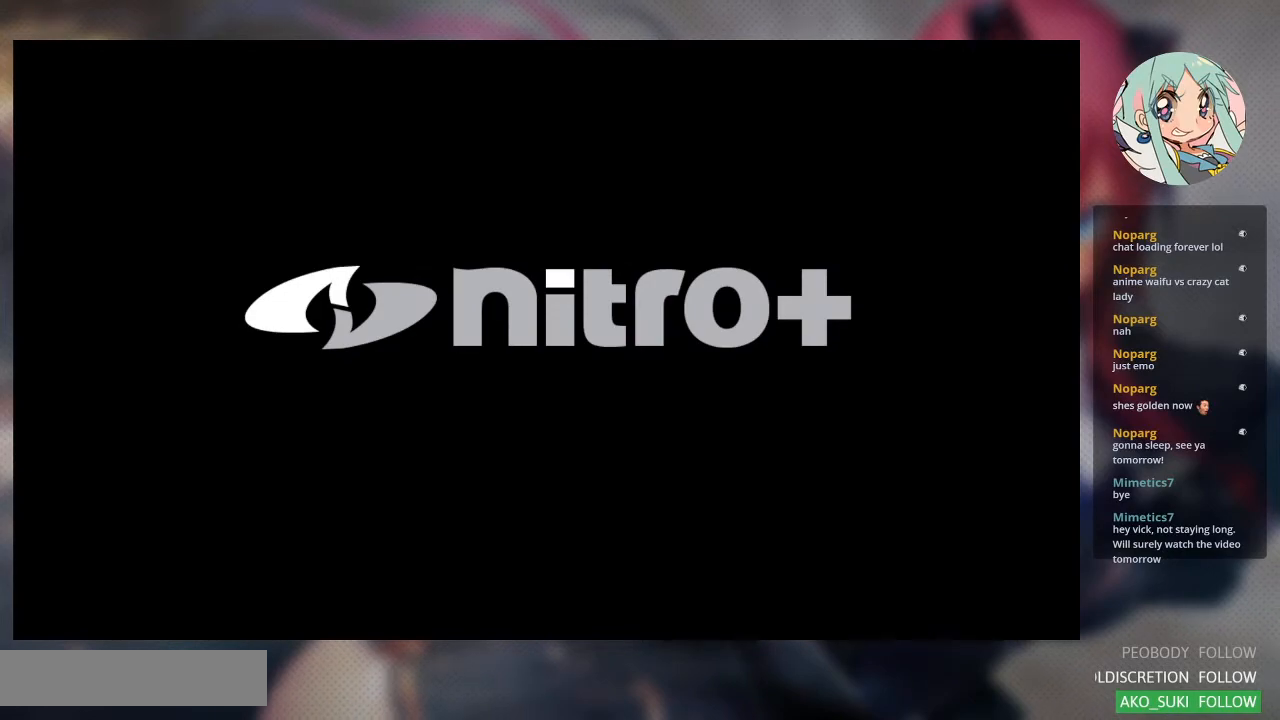
{"buttons": [], "left_stick": "center", "events": [[67, "CIRCLE", "down"], [67, "TRIANGLE", "down"], [100, "CROSS", "down"], [100, "SQUARE", "down"], [267, "CIRCLE", "up"], [267, "CROSS", "up"], [267, "SQUARE", "up"], [267, "TRIANGLE", "up"]]}
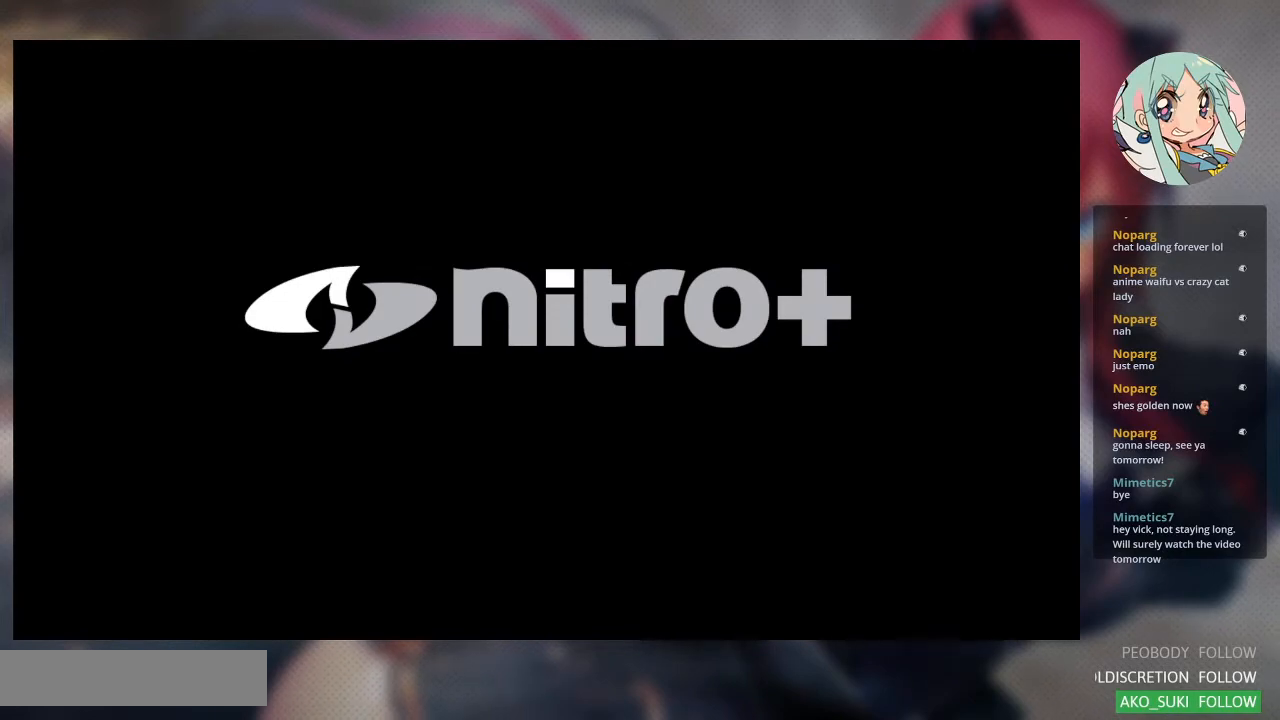
{"buttons": ["CROSS", "CIRCLE", "SQUARE", "TRIANGLE"], "left_stick": "center", "events": [[333, "CIRCLE", "down"], [333, "SQUARE", "down"], [333, "TRIANGLE", "down"], [500, "CROSS", "down"]]}
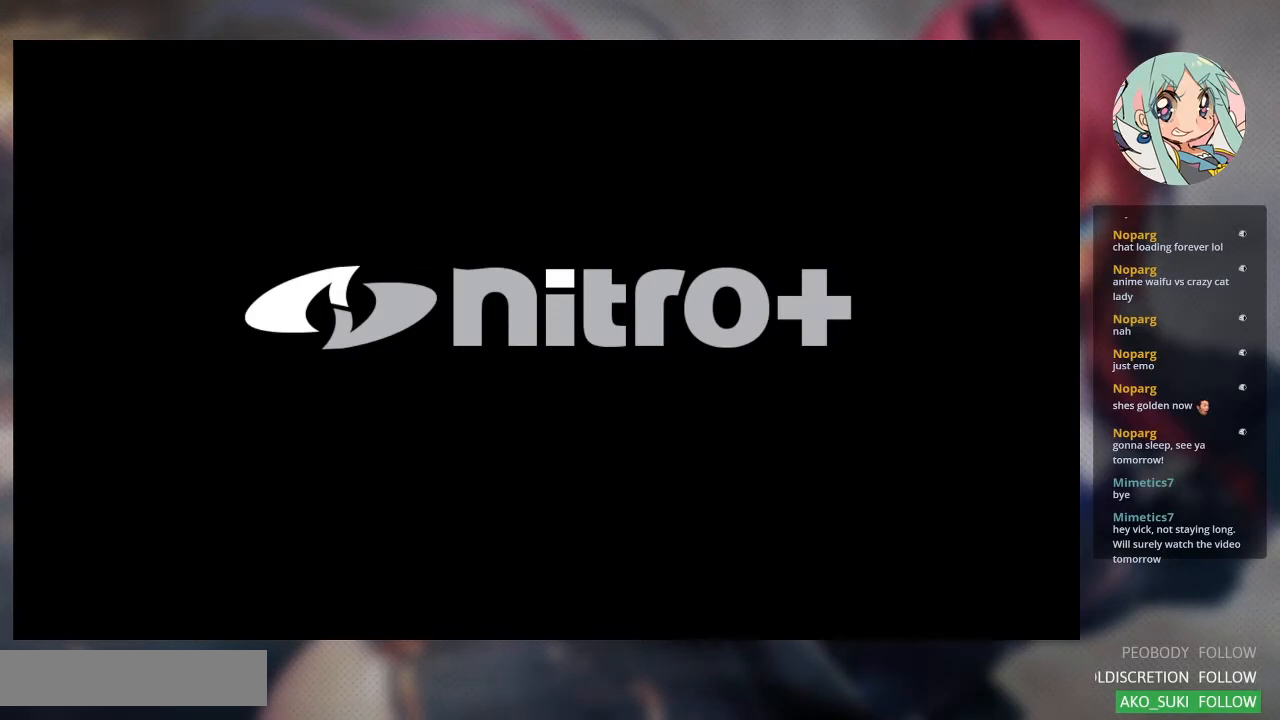
{"buttons": [], "left_stick": "center", "events": [[33, "CIRCLE", "up"], [33, "CROSS", "up"], [33, "TRIANGLE", "up"], [67, "SQUARE", "up"]]}
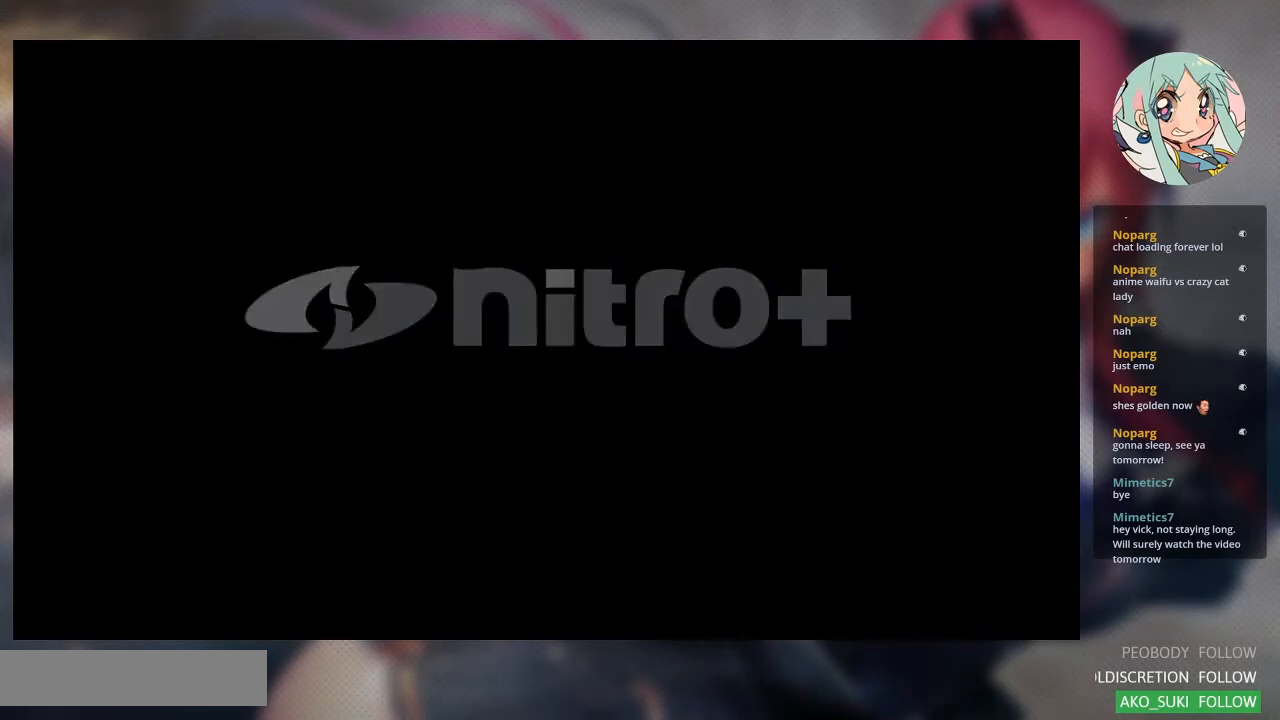
{"buttons": [], "left_stick": "center", "events": []}
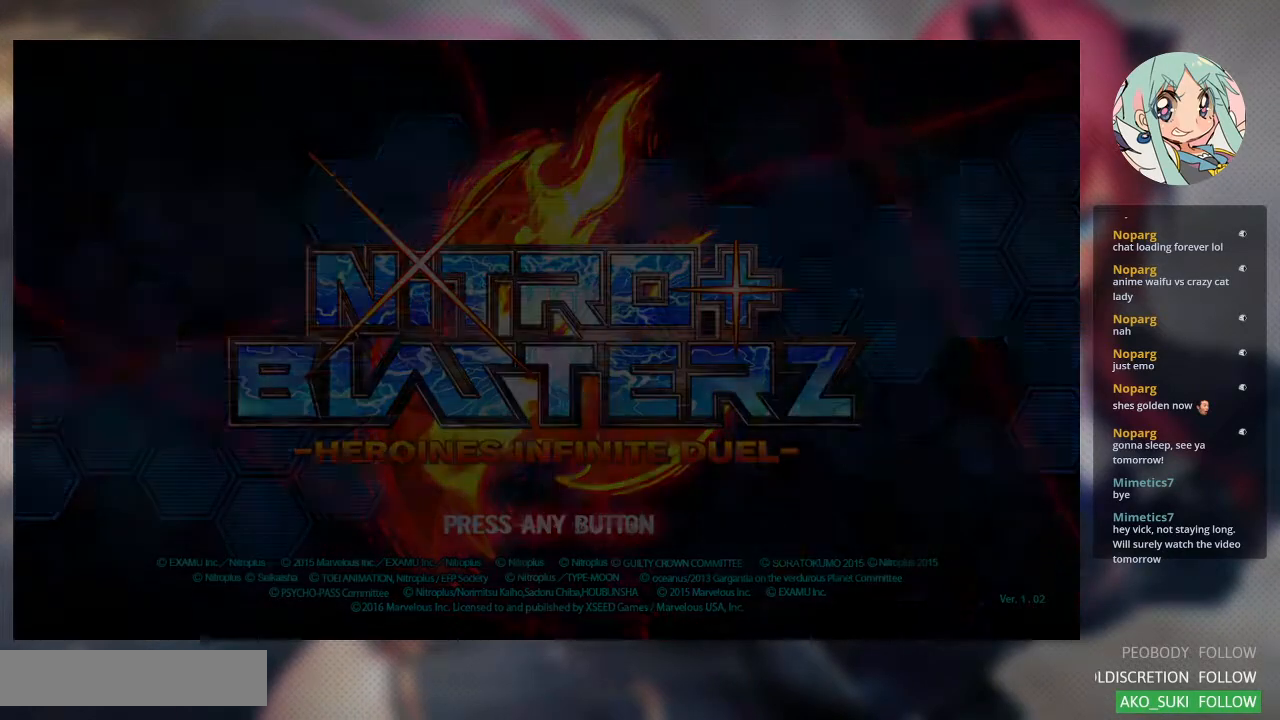
{"buttons": [], "left_stick": "center", "events": []}
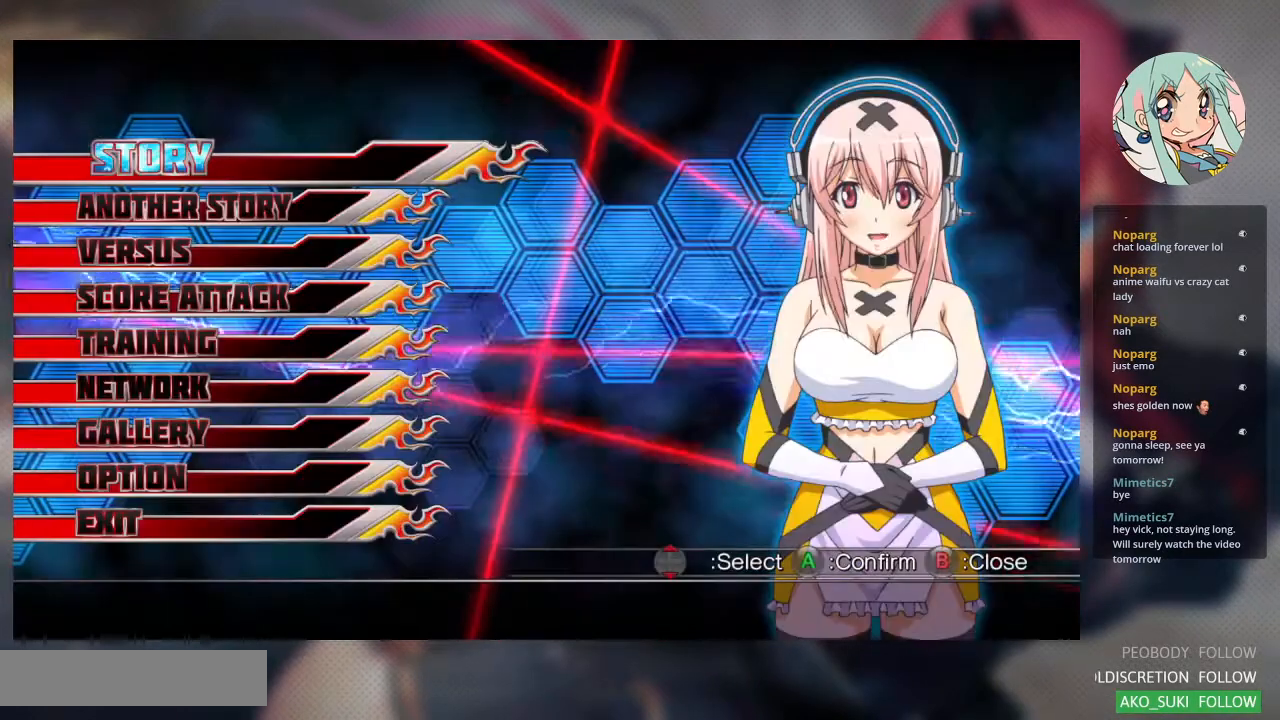
{"buttons": [], "left_stick": "down", "events": [[433, "left_stick", "down"]]}
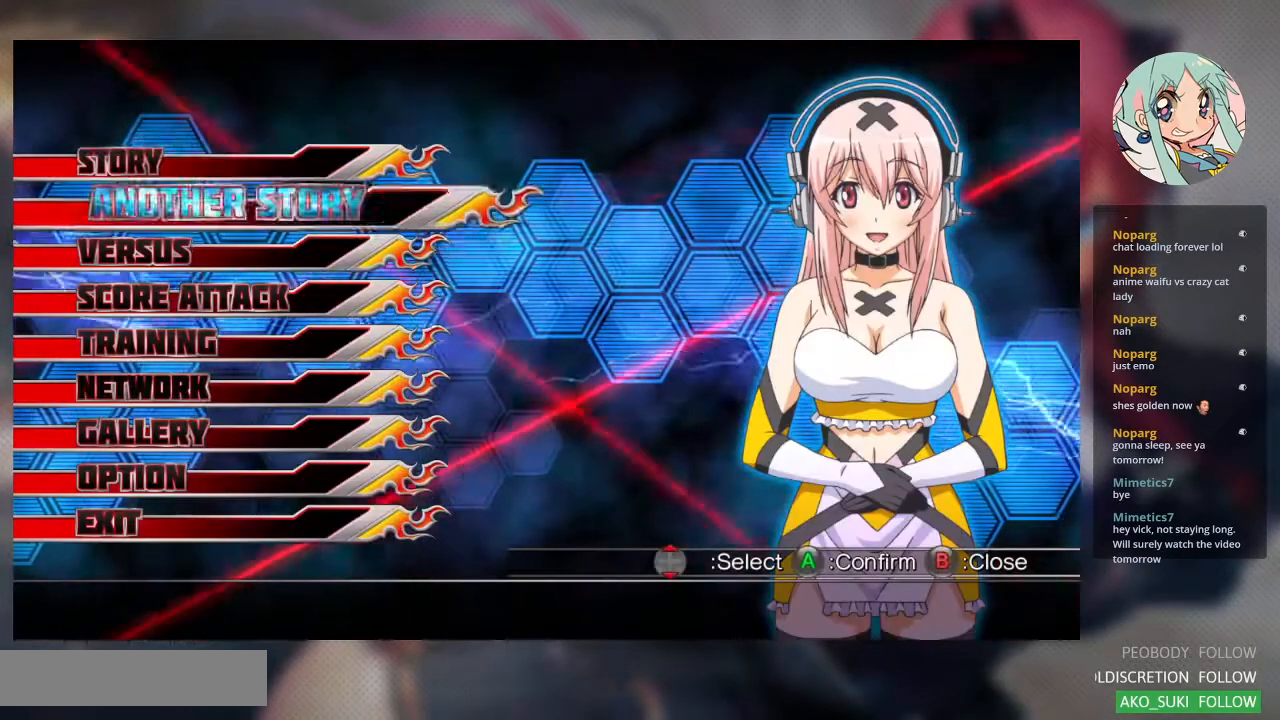
{"buttons": [], "left_stick": "down", "events": [[33, "left_stick", "center"], [133, "left_stick", "down"], [233, "left_stick", "center"], [300, "left_stick", "down"], [400, "left_stick", "center"], [467, "left_stick", "down"]]}
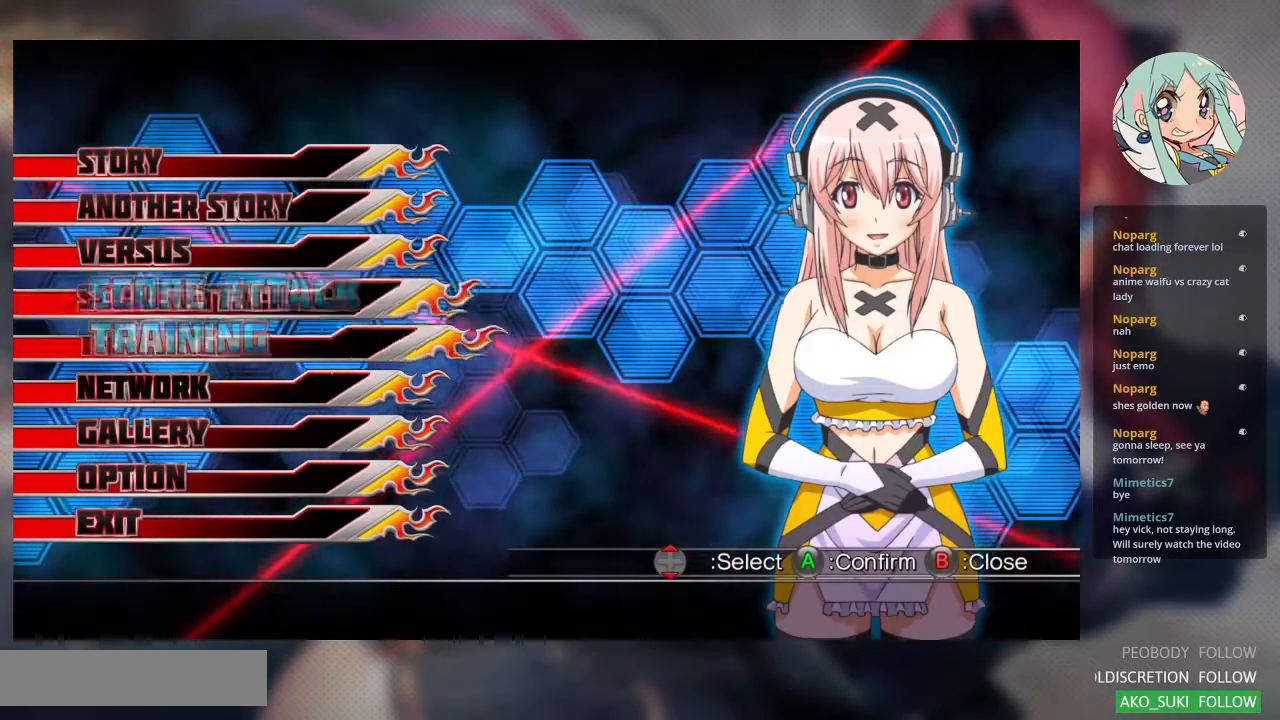
{"buttons": [], "left_stick": "center", "events": [[67, "left_stick", "center"], [267, "SQUARE", "down"], [400, "SQUARE", "up"]]}
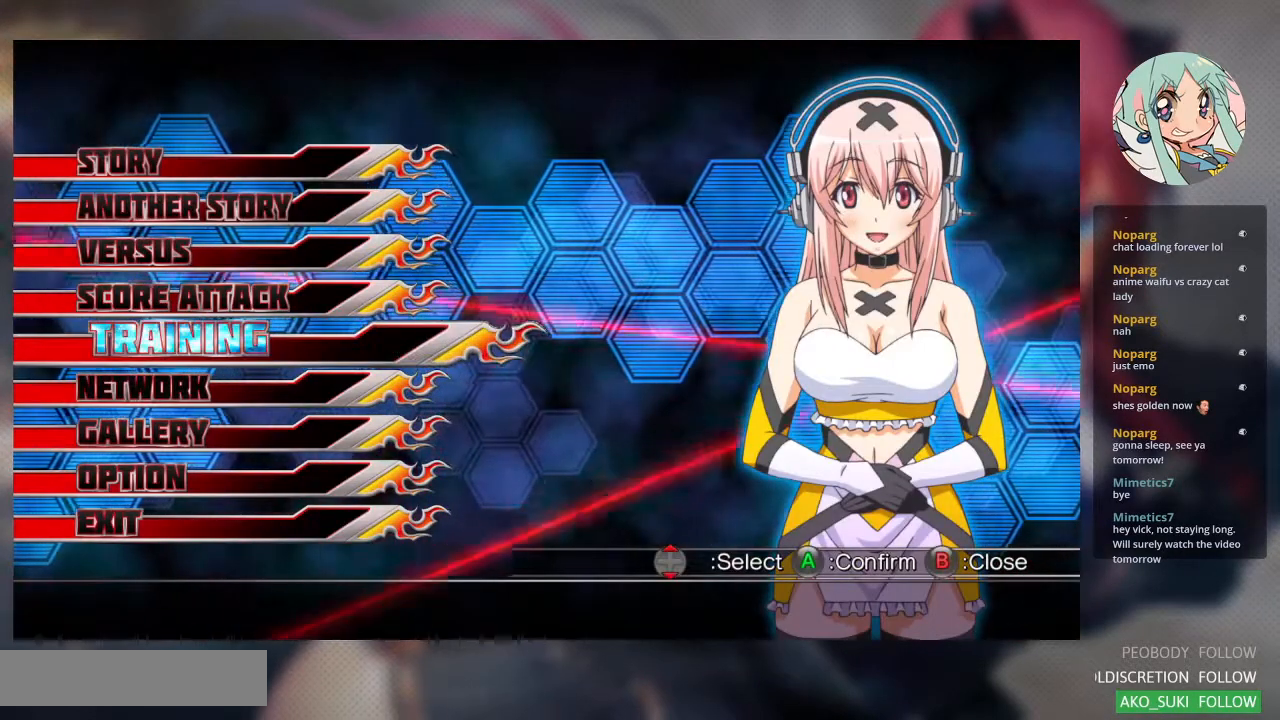
{"buttons": [], "left_stick": "center", "events": [[167, "CROSS", "down"], [267, "CROSS", "up"]]}
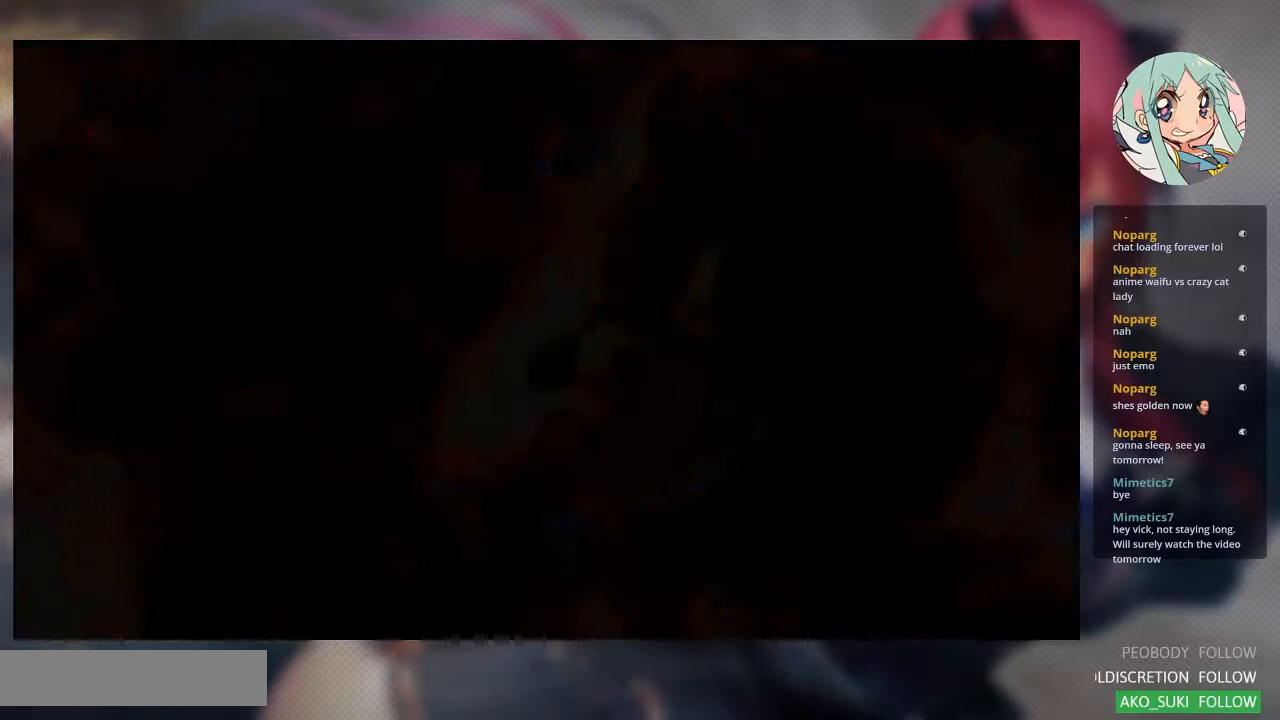
{"buttons": [], "left_stick": "center", "events": []}
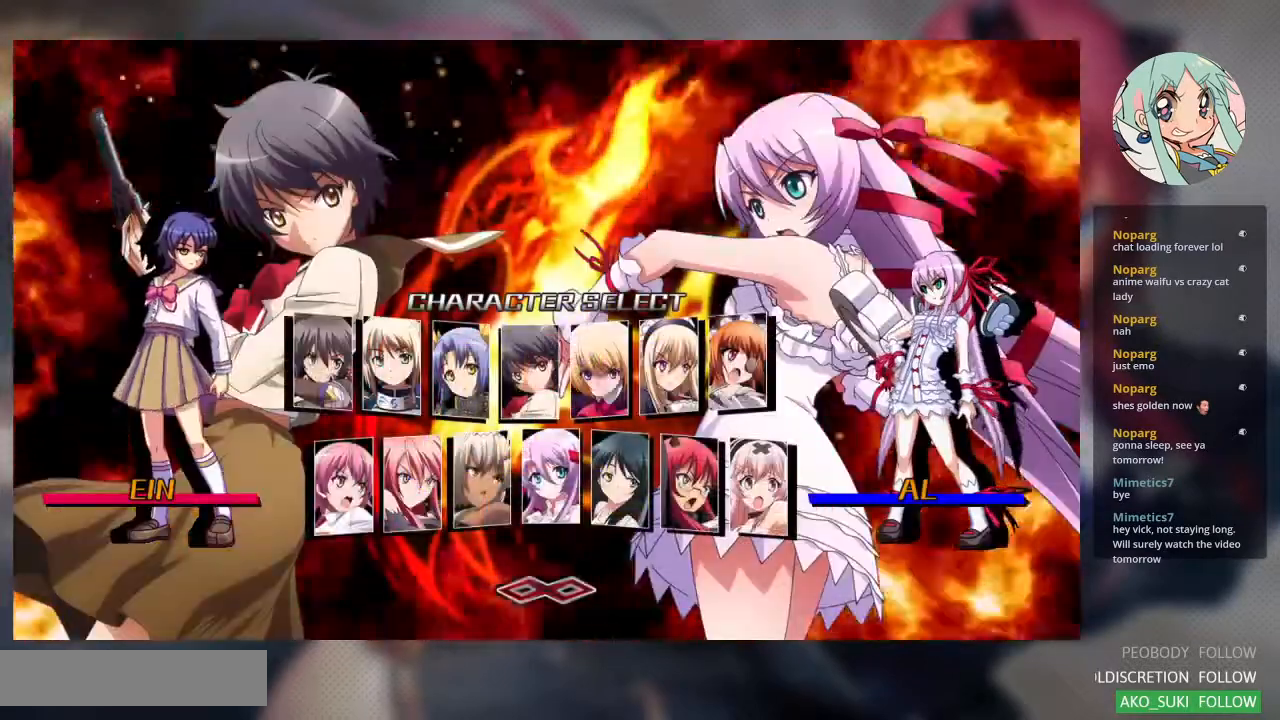
{"buttons": [], "left_stick": "center", "events": []}
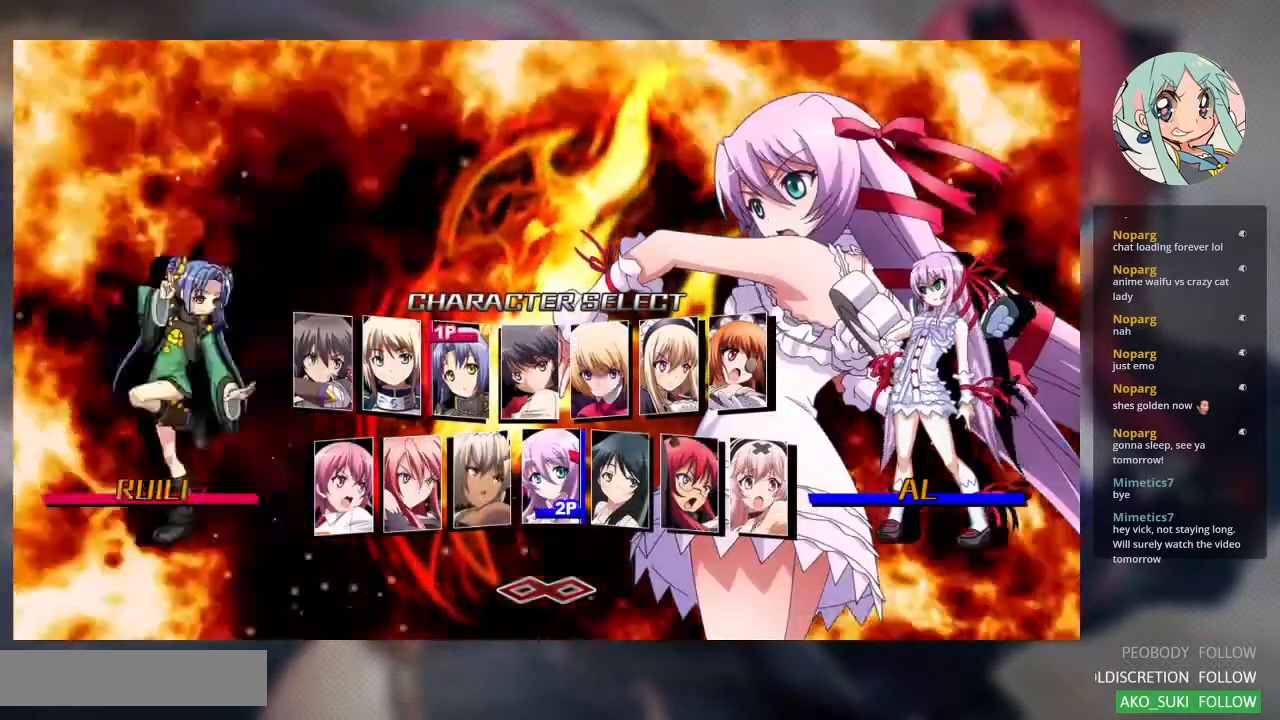
{"buttons": [], "left_stick": "center", "events": []}
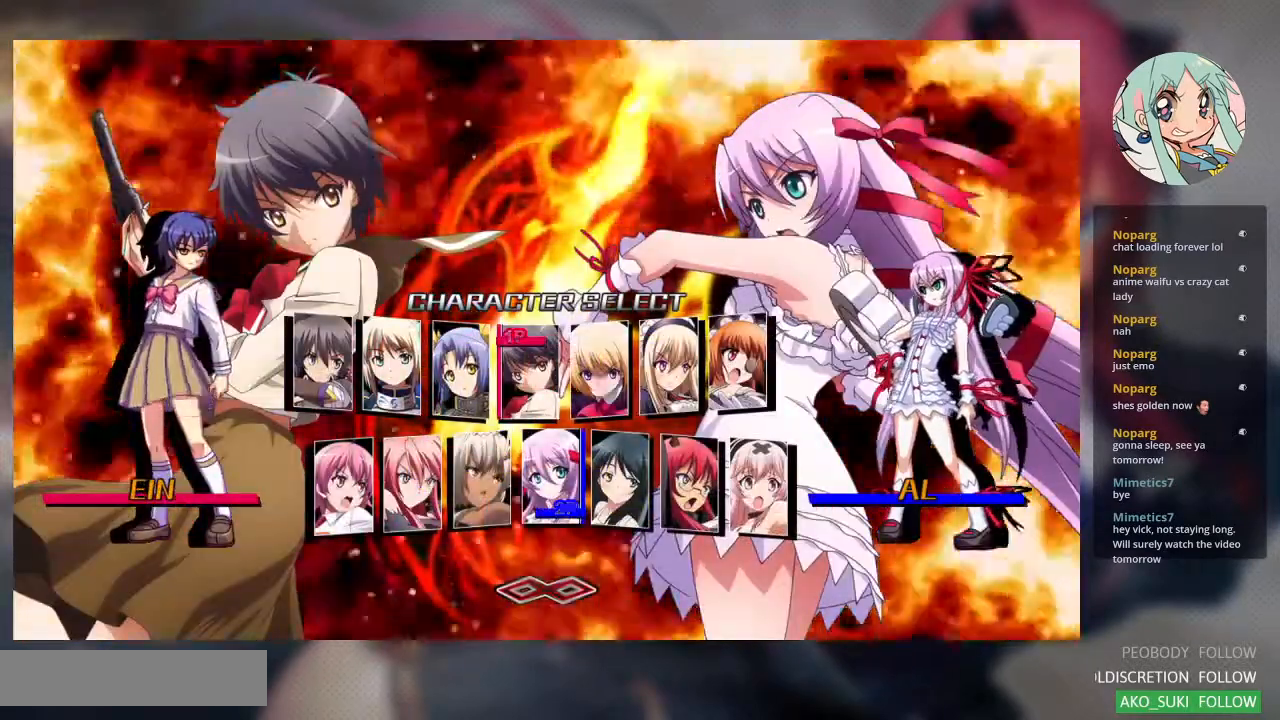
{"buttons": [], "left_stick": "center", "events": []}
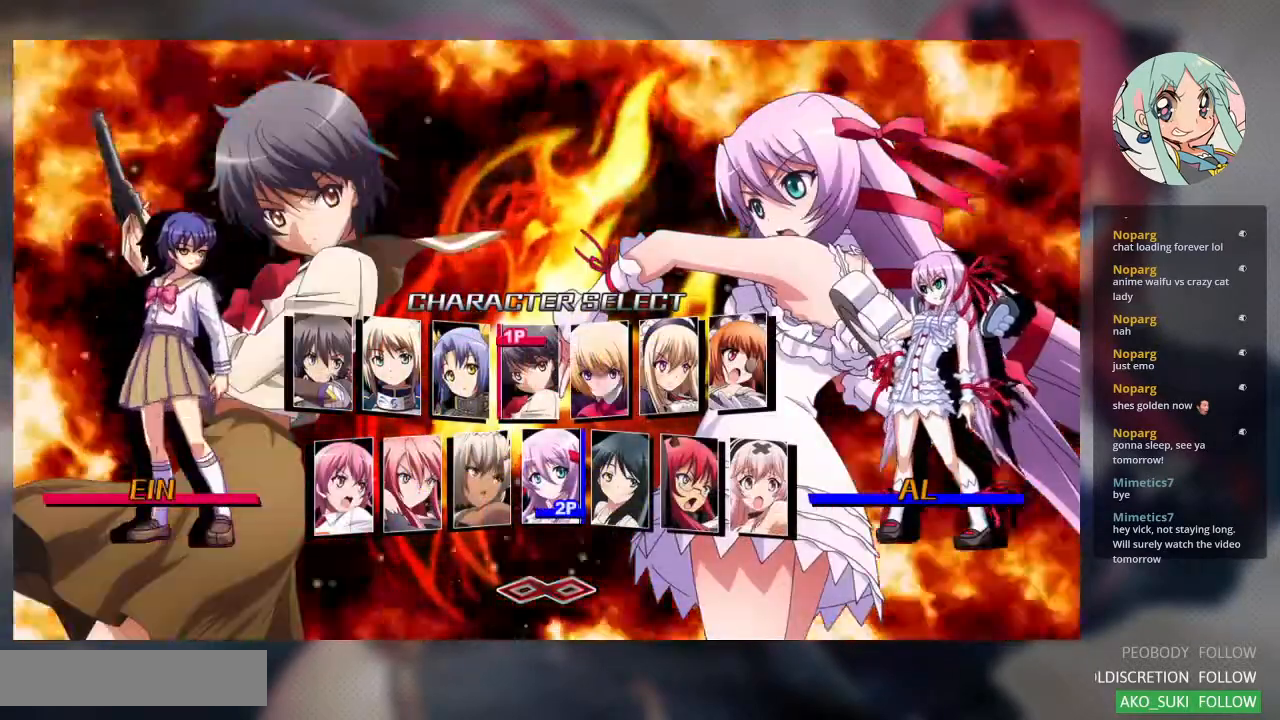
{"buttons": ["CIRCLE"], "left_stick": "center", "events": [[400, "CIRCLE", "down"]]}
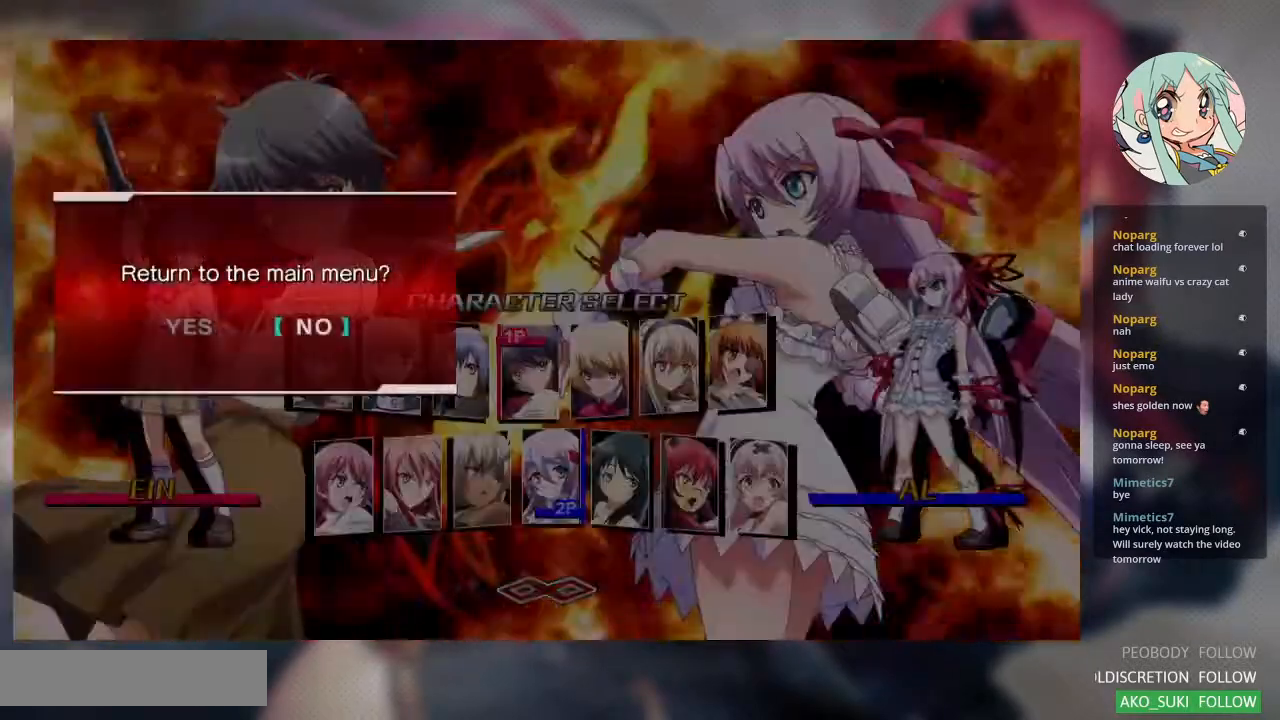
{"buttons": [], "left_stick": "center", "events": [[133, "CIRCLE", "up"]]}
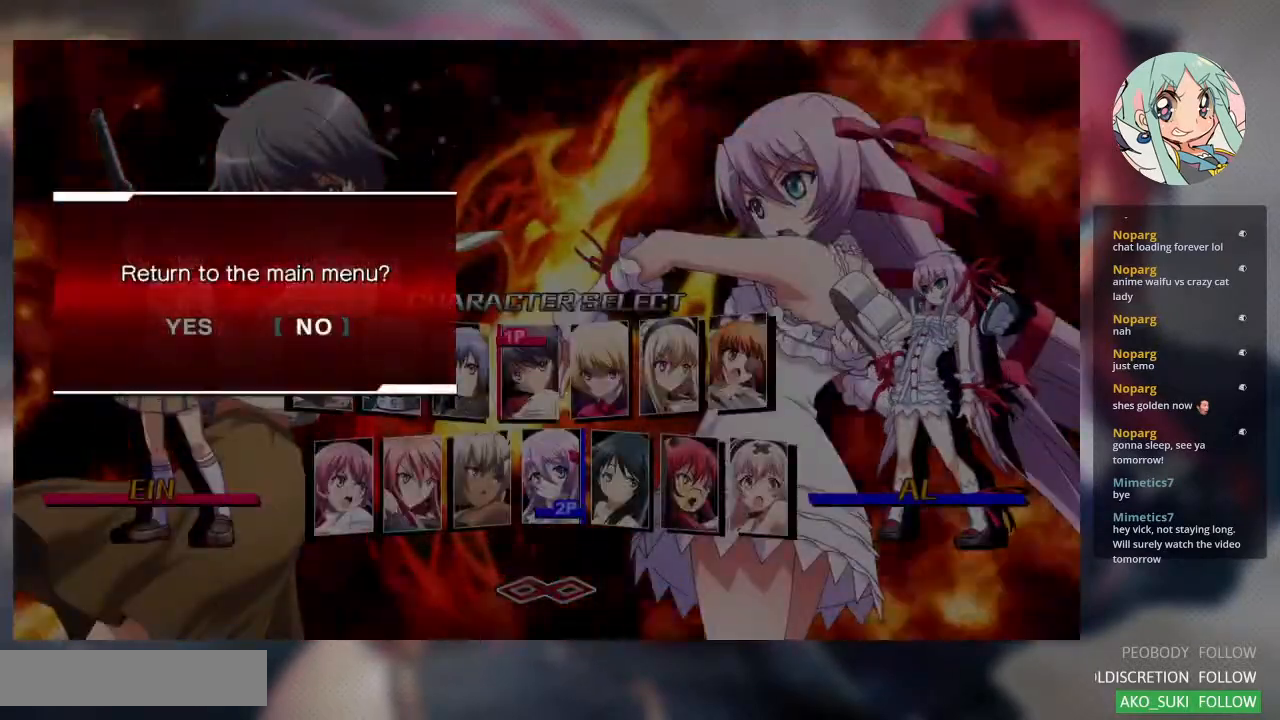
{"buttons": [], "left_stick": "center", "events": [[200, "left_stick", "left"], [333, "left_stick", "center"], [400, "CROSS", "down"], [500, "CROSS", "up"]]}
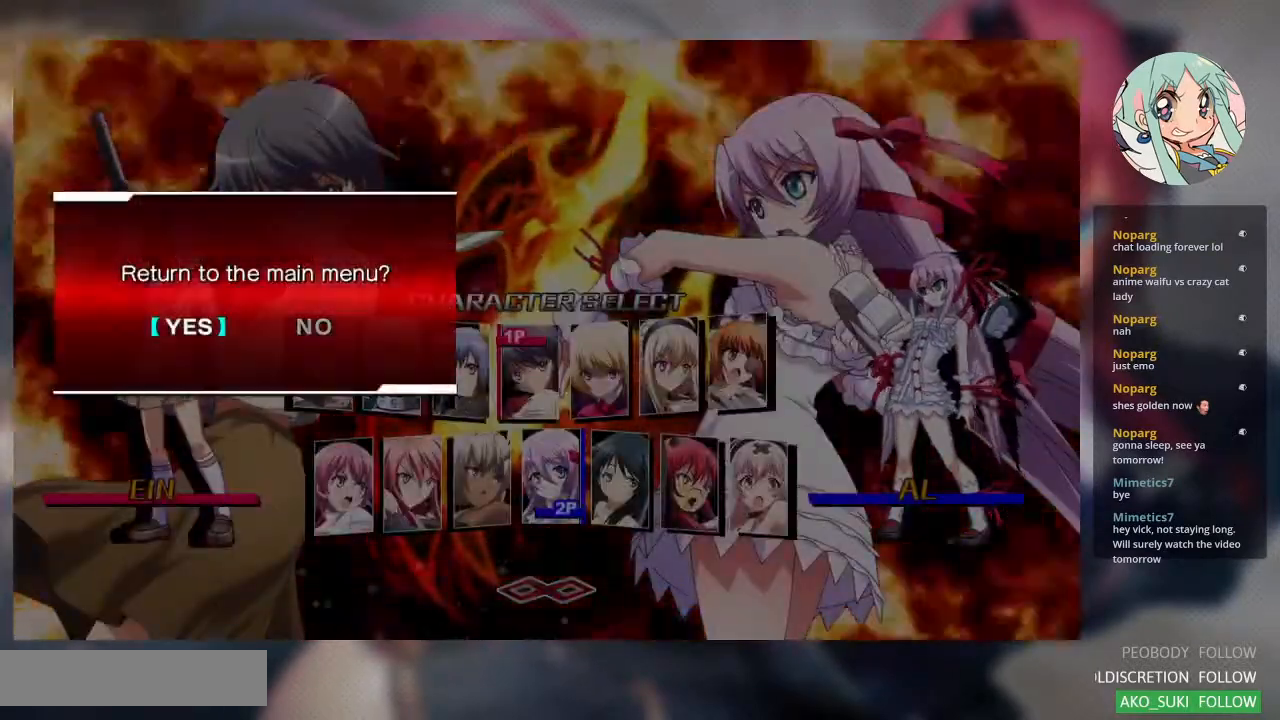
{"buttons": [], "left_stick": "center", "events": []}
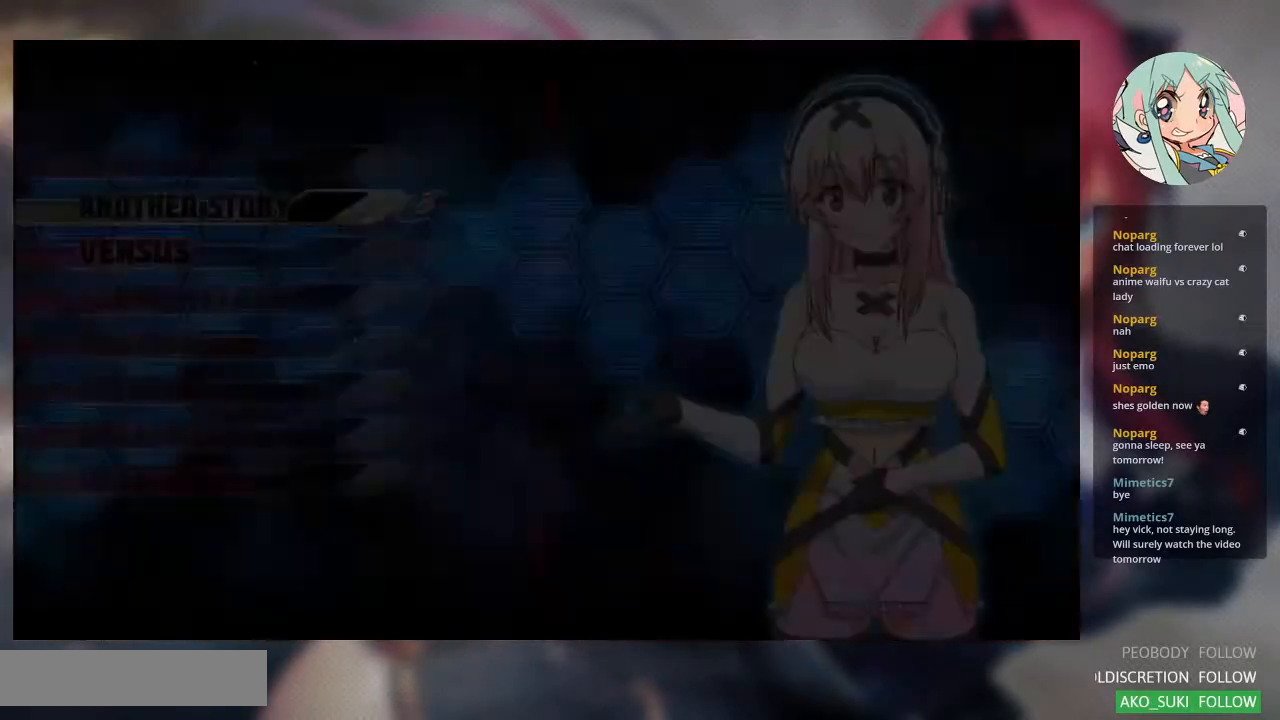
{"buttons": [], "left_stick": "center", "events": []}
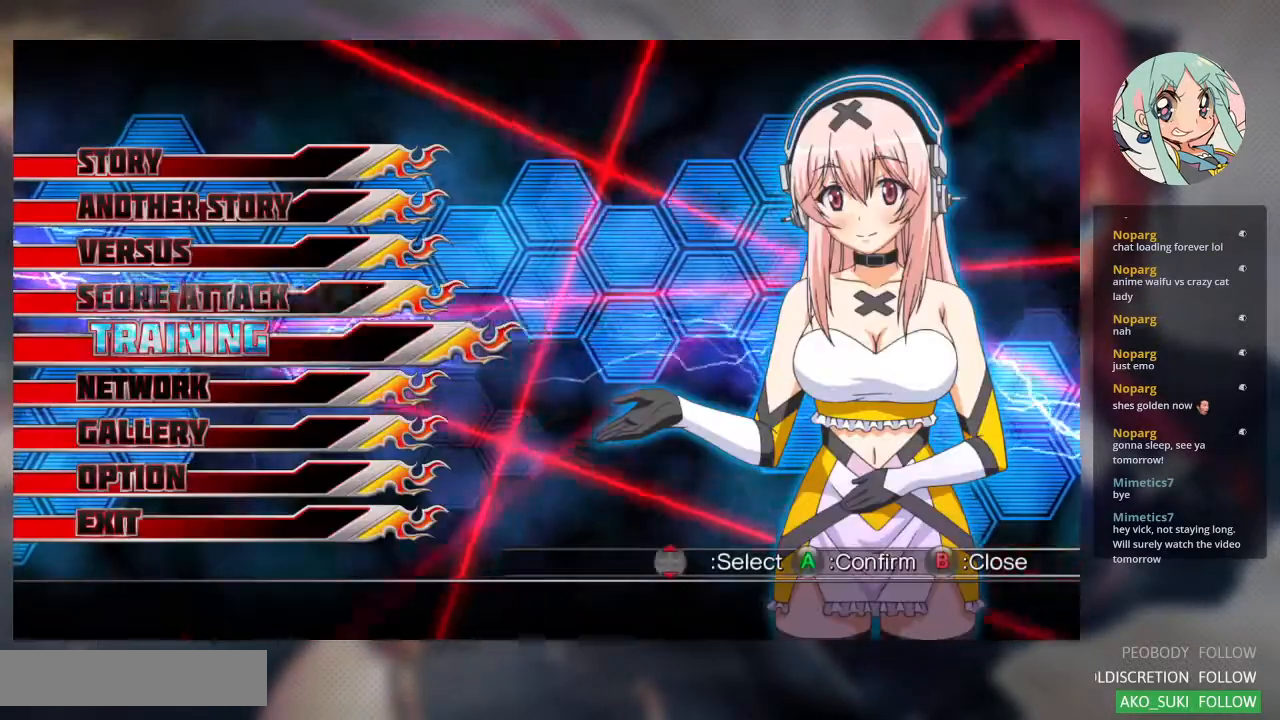
{"buttons": [], "left_stick": "up"}
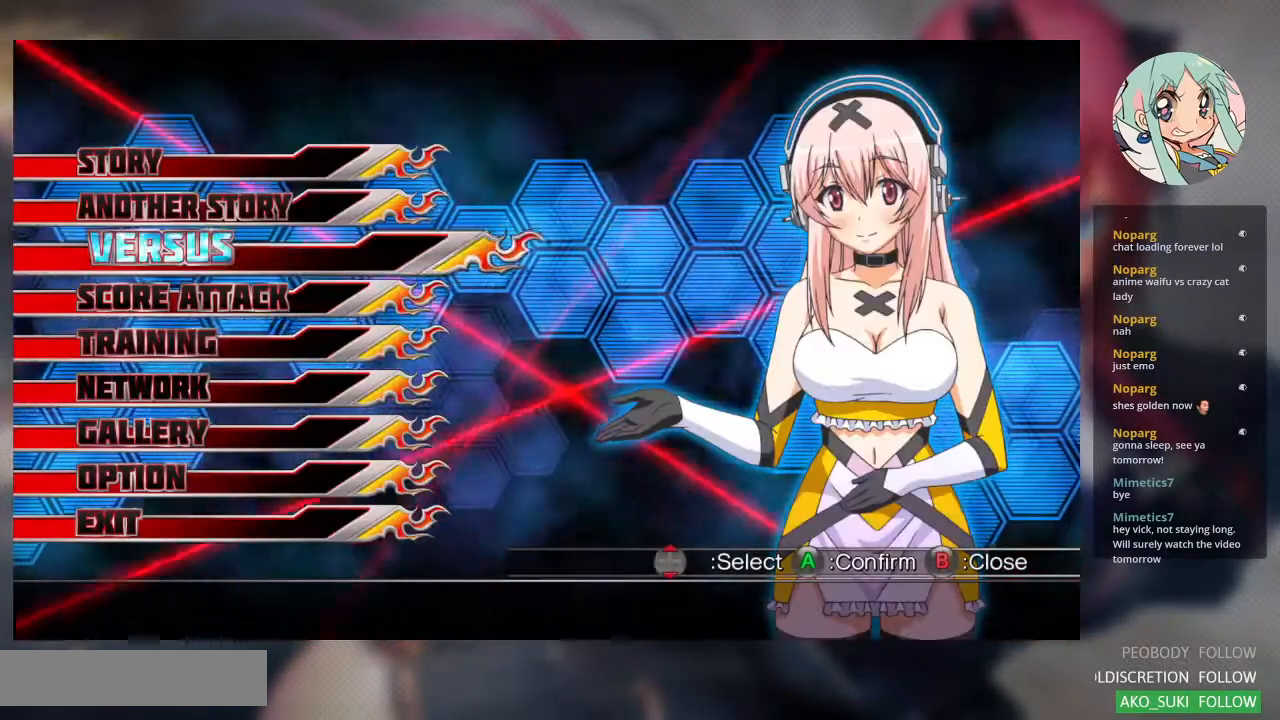
{"buttons": [], "left_stick": "down", "events": [[33, "left_stick", "center"], [467, "left_stick", "down"]]}
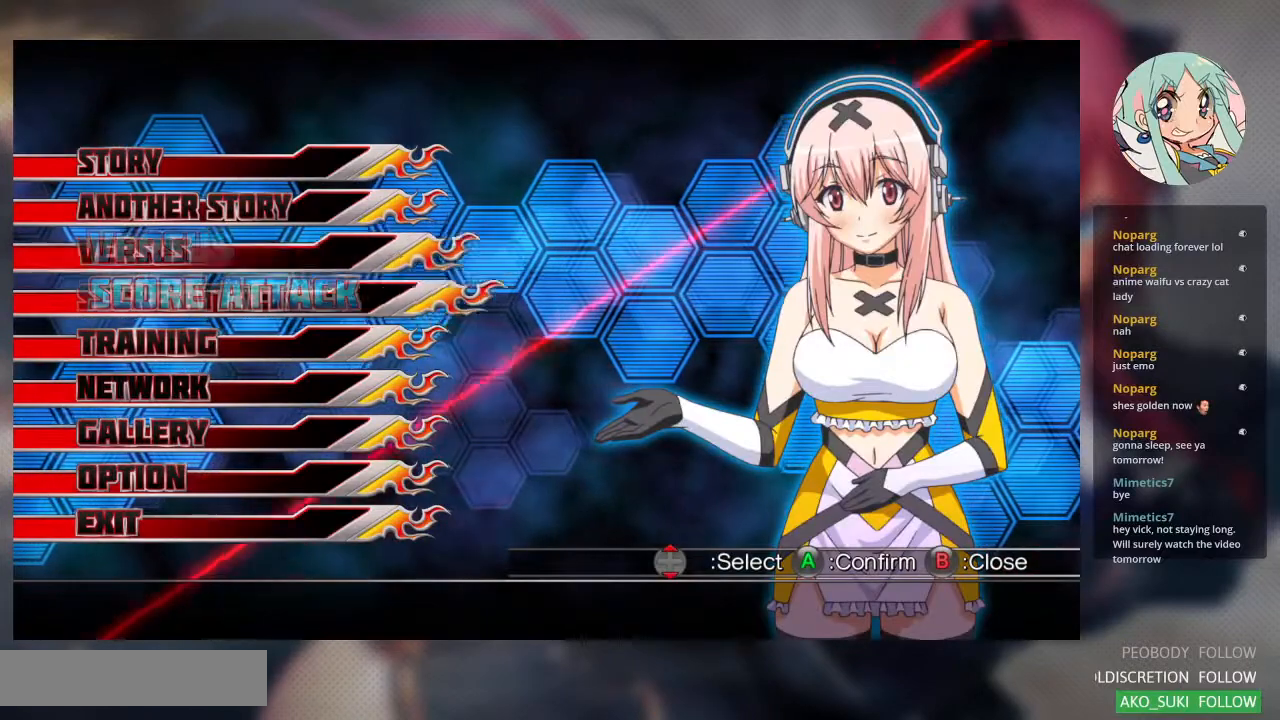
{"buttons": [], "left_stick": "center", "events": [[33, "left_stick", "center"]]}